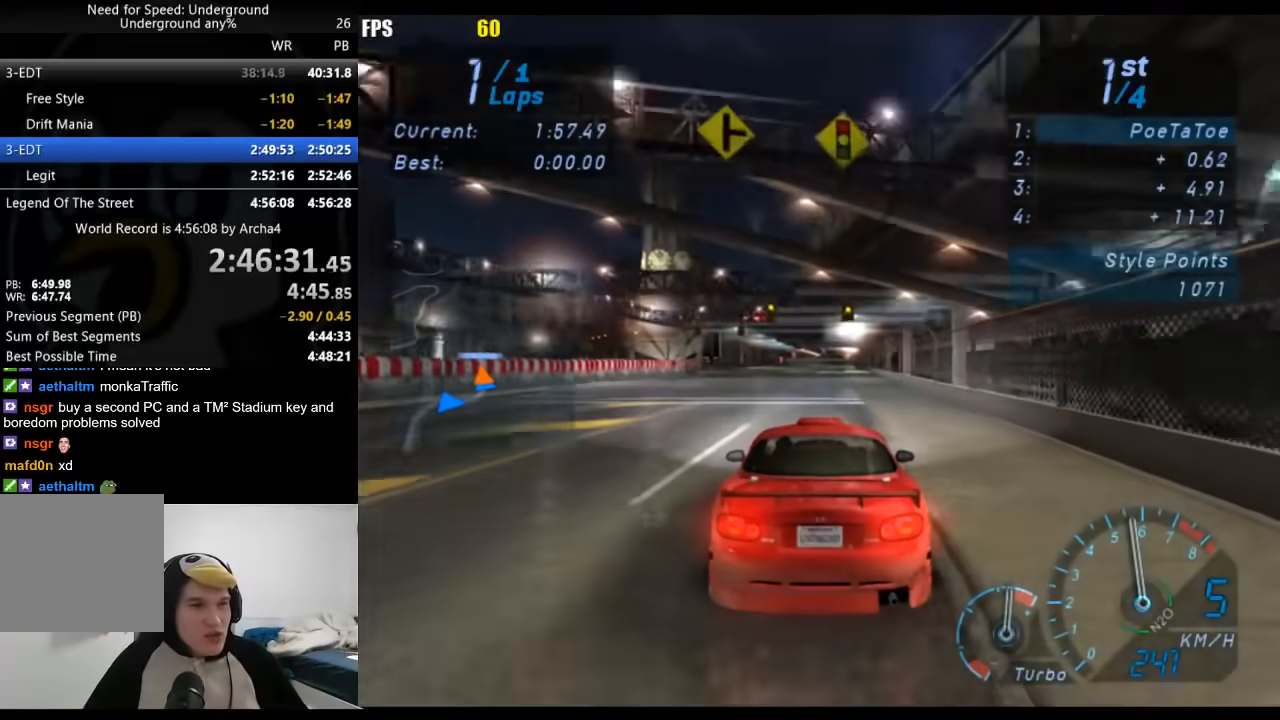
Gameplay with a controller (Xbox layout); each line is a JSON object with the inputs held at the frame after it. "events" lists button and stick changes between this image and that frame as [ms after this image, input, new state], when the widget could be followed in between. Not read: L3 R3.
{"buttons": ["R2"], "left_stick": "center", "right_stick": "center", "events": []}
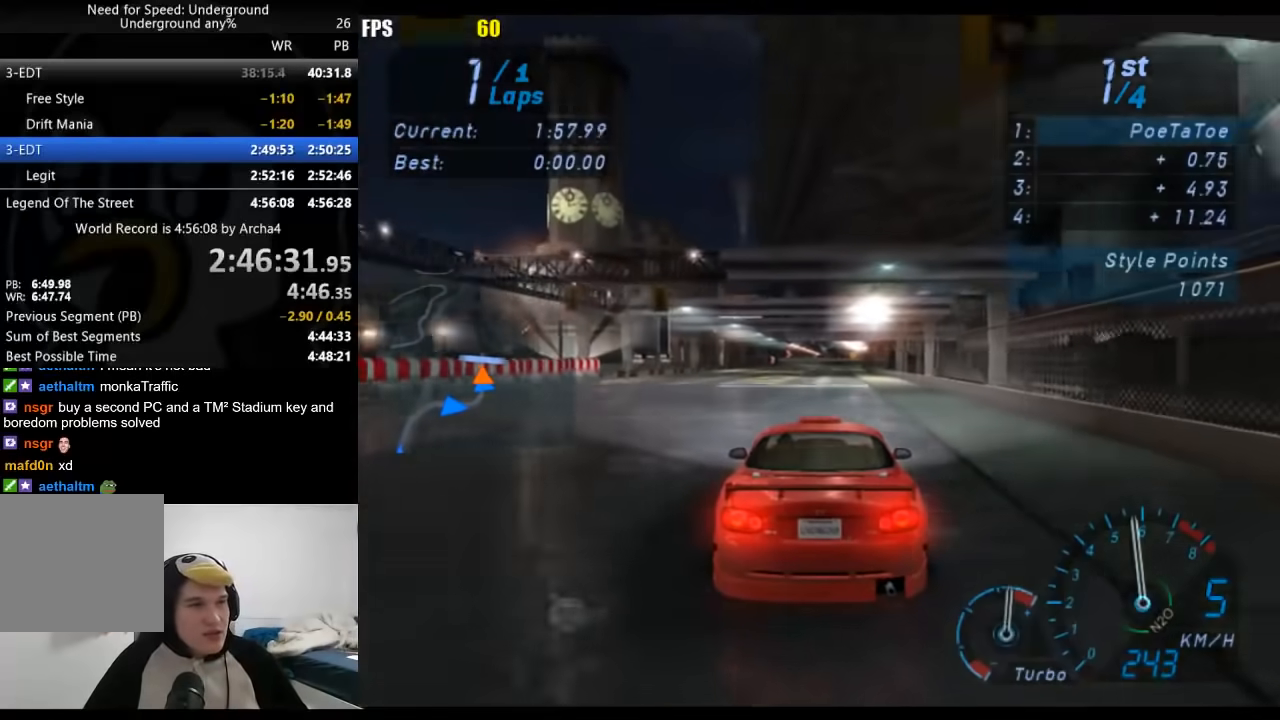
{"buttons": ["R2"], "left_stick": "center", "right_stick": "center", "events": []}
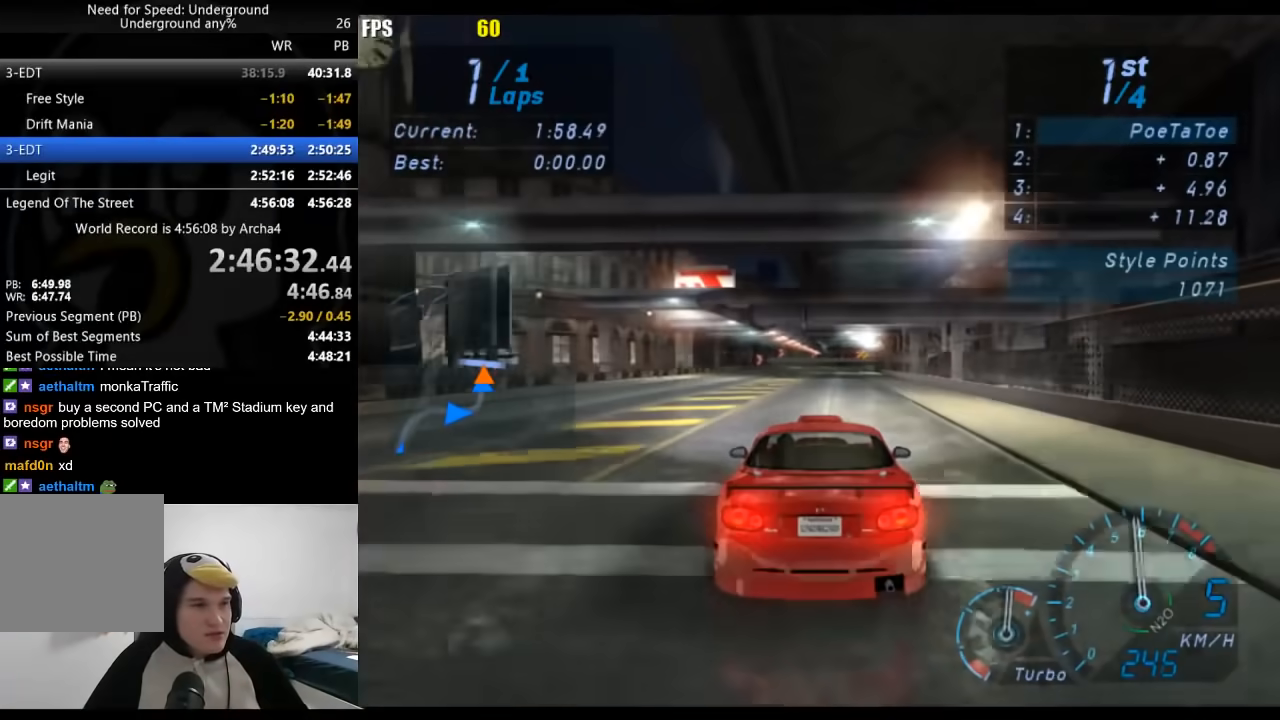
{"buttons": ["R2"], "left_stick": "center", "right_stick": "center", "events": []}
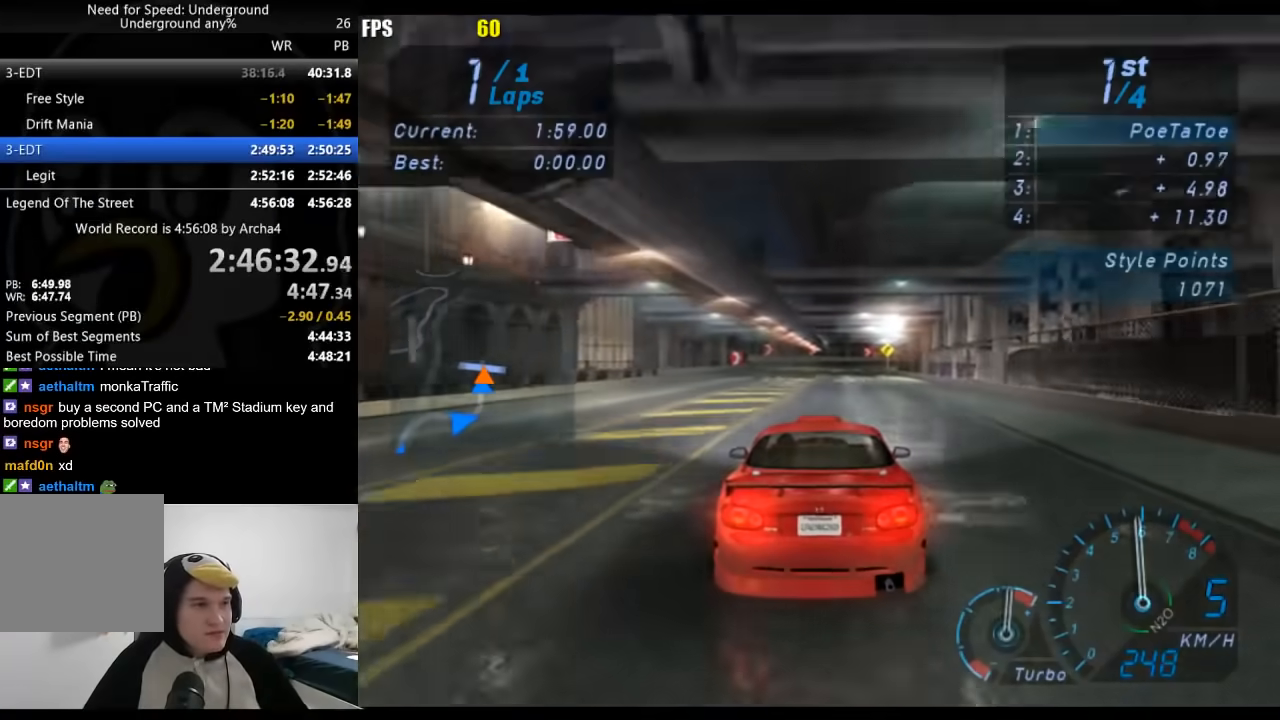
{"buttons": ["R2"], "left_stick": "center", "right_stick": "center", "events": []}
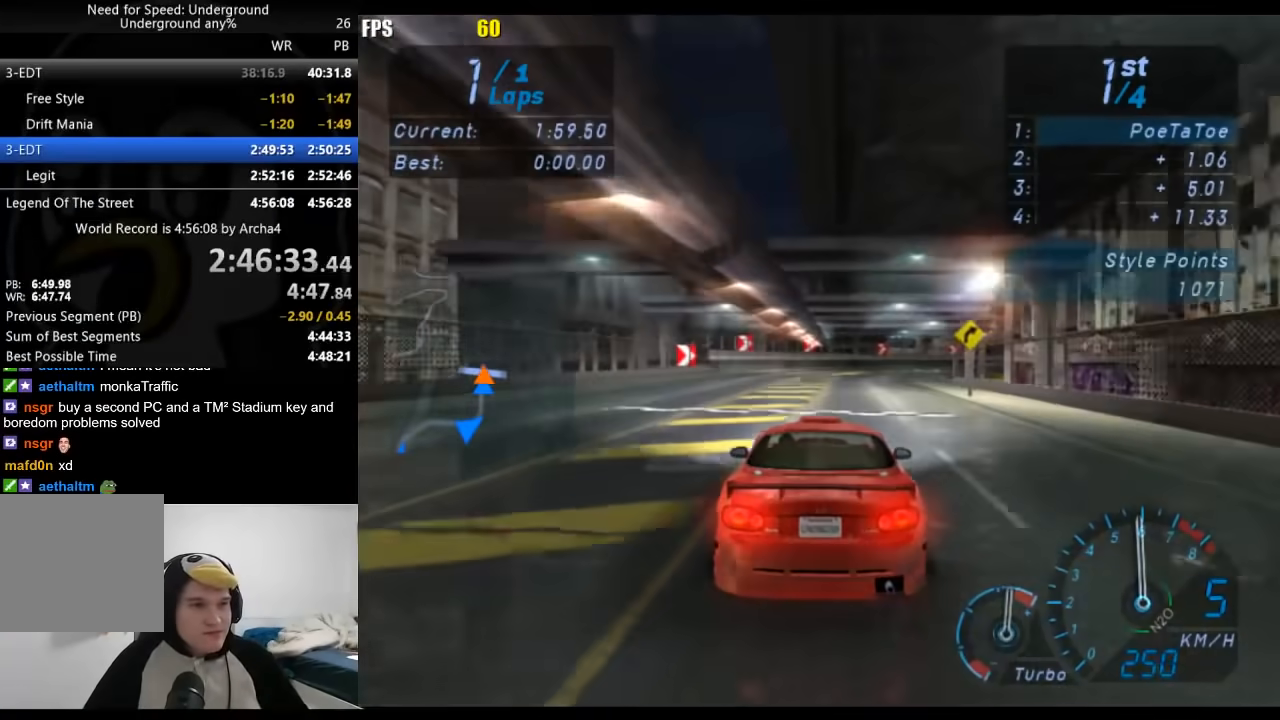
{"buttons": ["R2"], "left_stick": "center", "right_stick": "center", "events": [[33, "left_stick", "right"], [183, "left_stick", "center"]]}
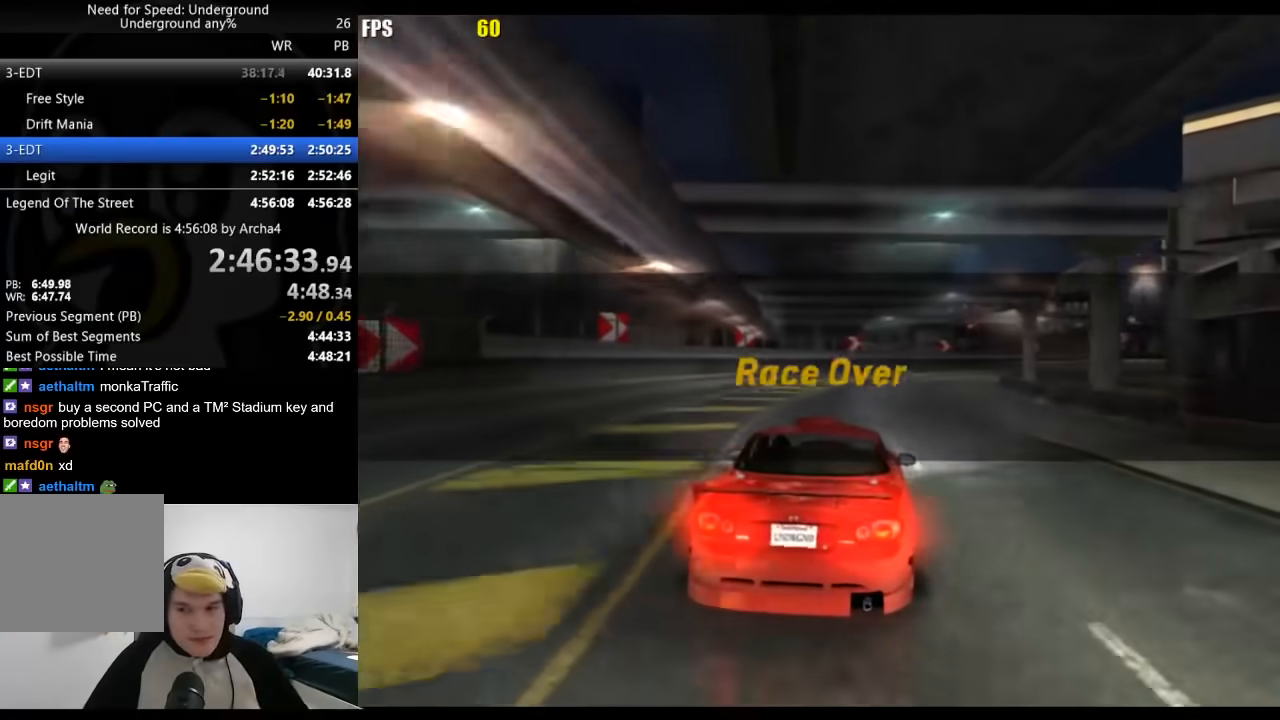
{"buttons": [], "left_stick": "center", "right_stick": "center", "events": [[333, "R2", "up"]]}
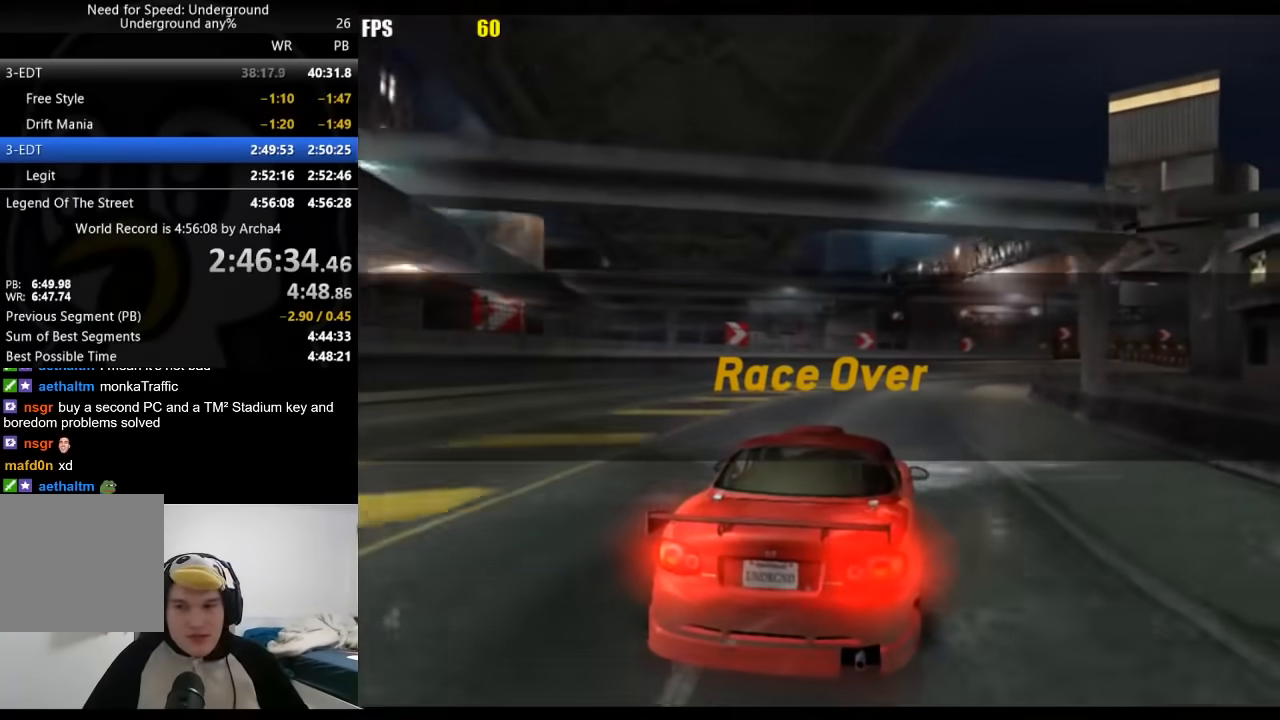
{"buttons": [], "left_stick": "center", "right_stick": "center", "events": []}
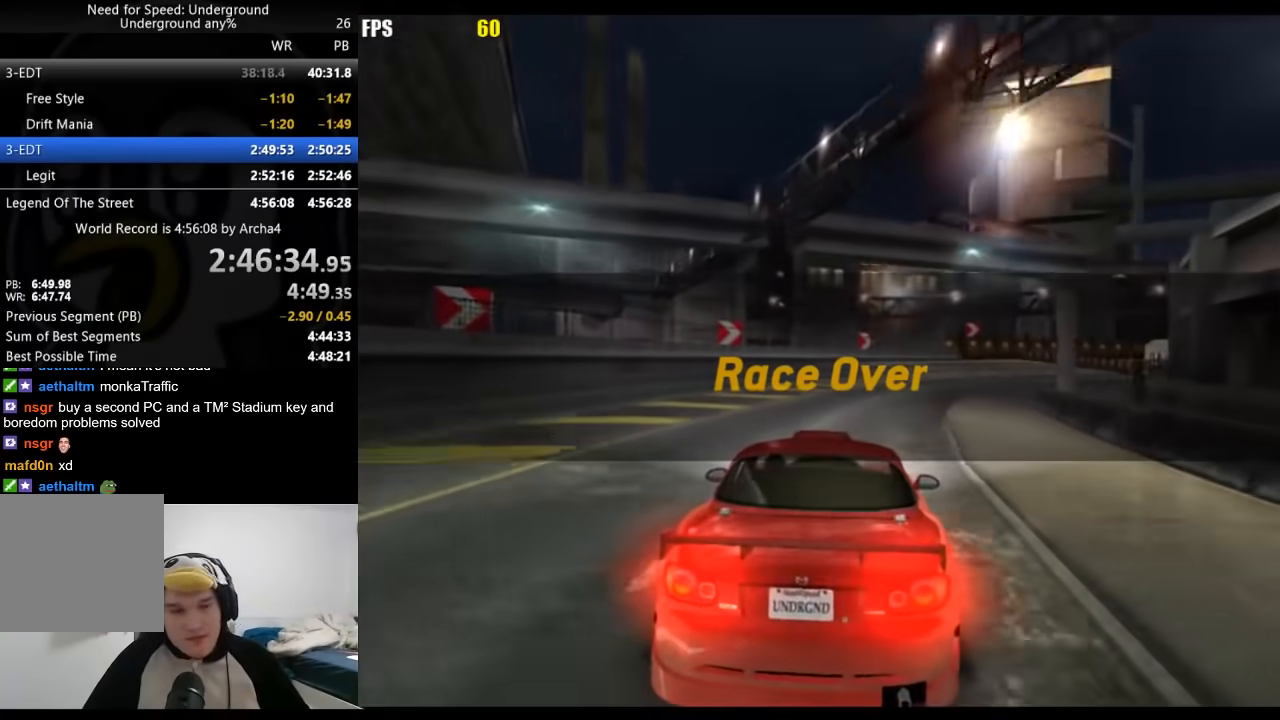
{"buttons": [], "left_stick": "center", "right_stick": "center", "events": []}
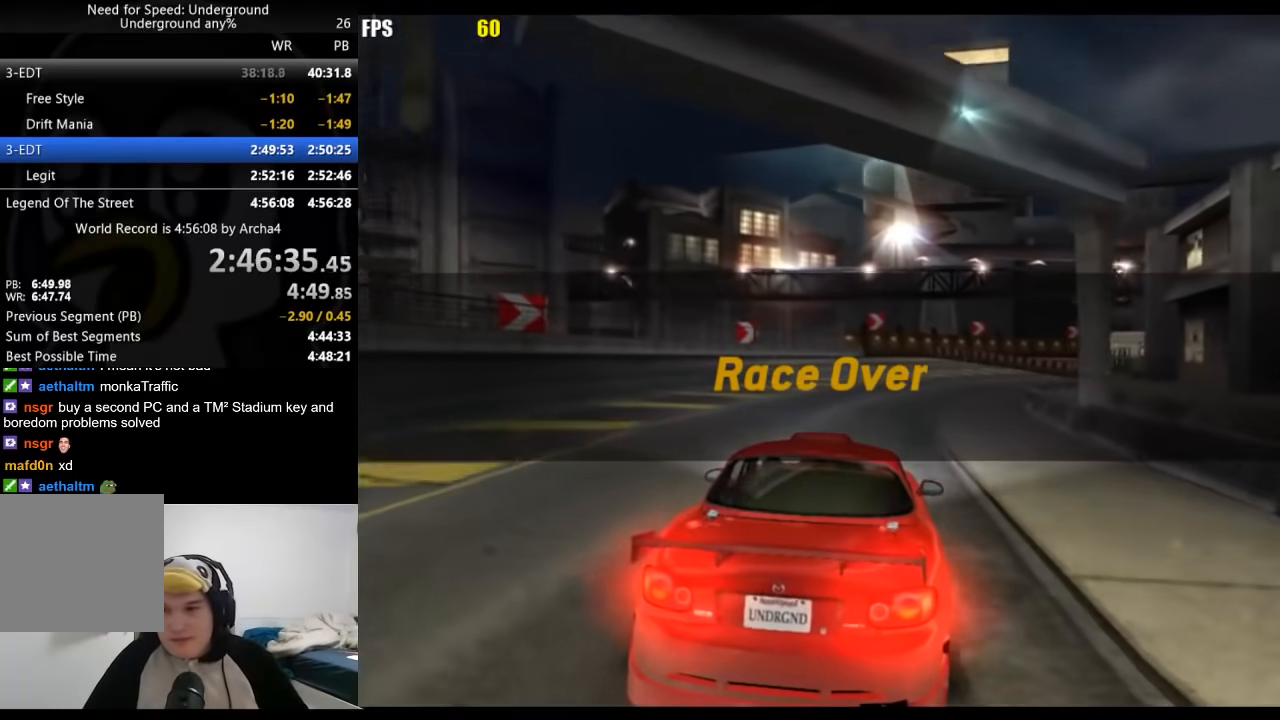
{"buttons": [], "left_stick": "center", "right_stick": "center", "events": []}
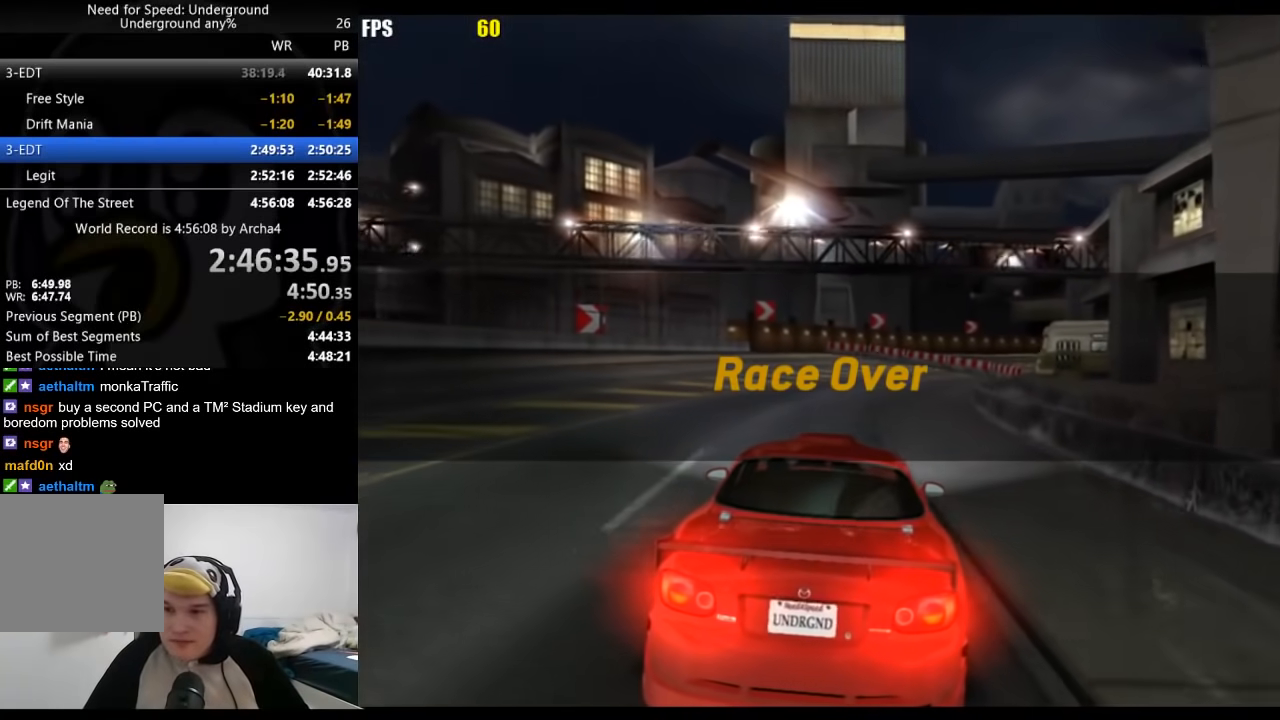
{"buttons": [], "left_stick": "center", "right_stick": "center", "events": []}
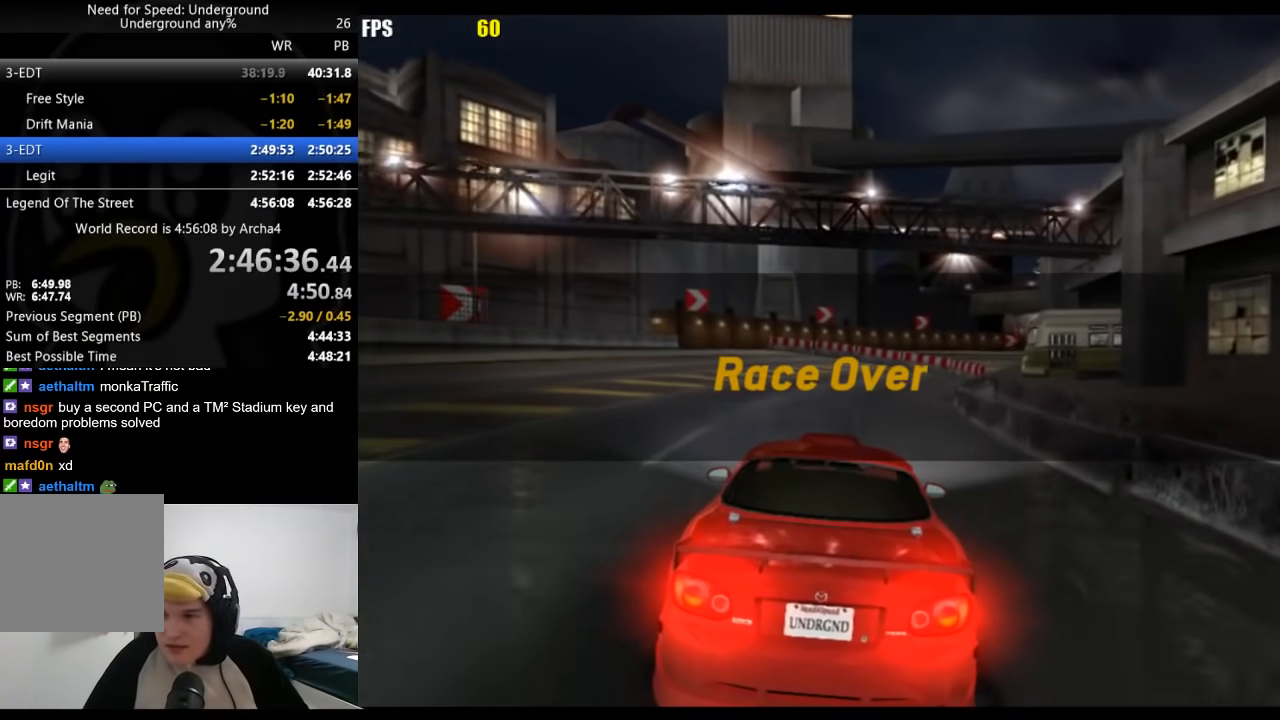
{"buttons": [], "left_stick": "center", "right_stick": "center", "events": []}
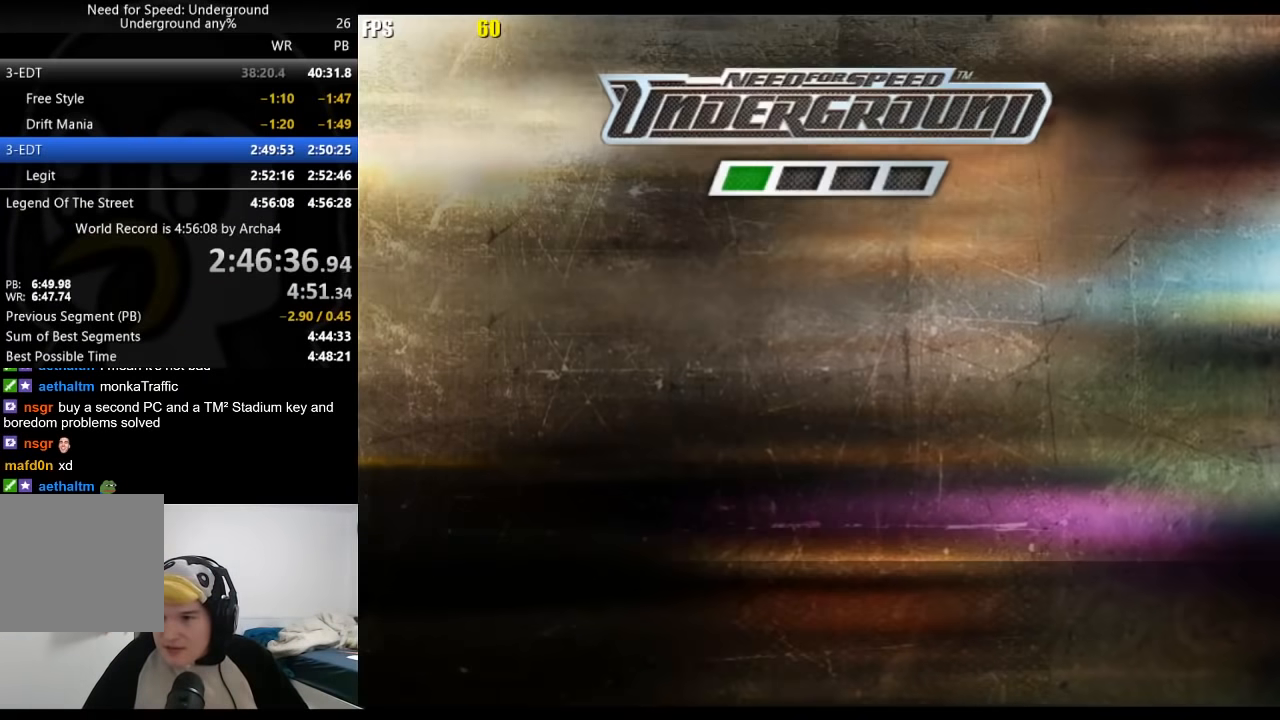
{"buttons": [], "left_stick": "center", "right_stick": "center", "events": [[417, "A", "down"], [450, "A", "up"]]}
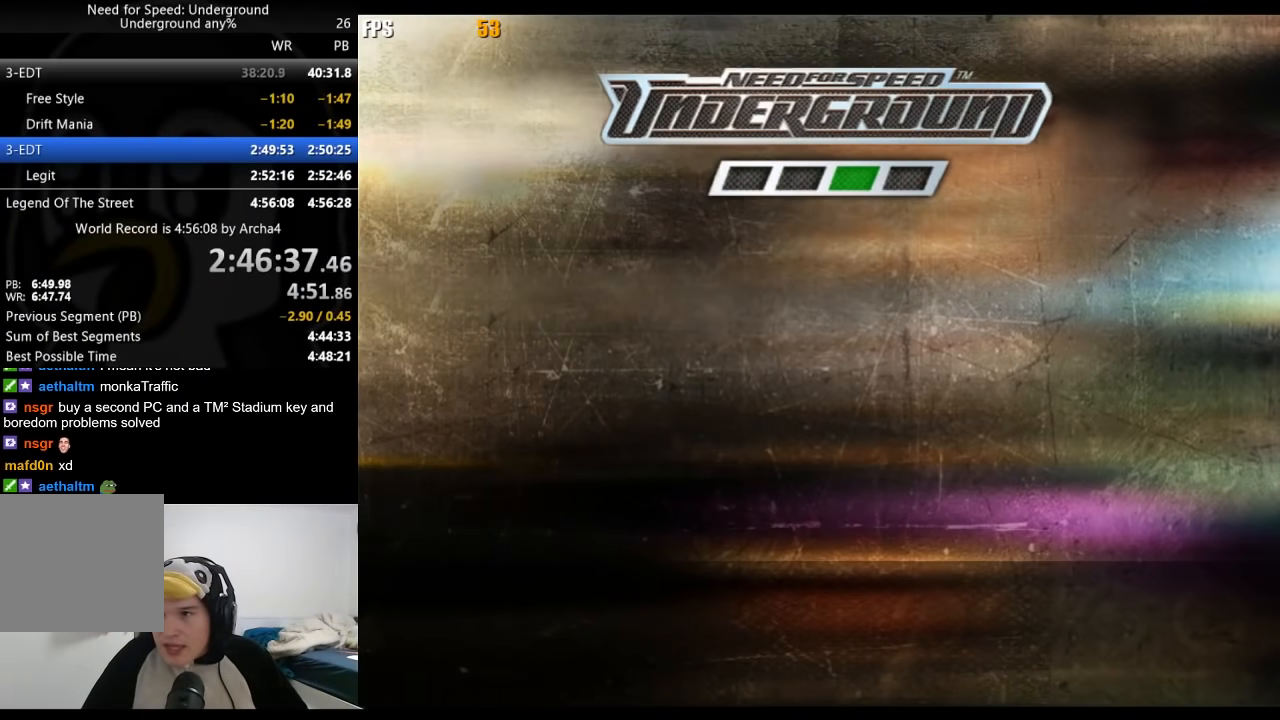
{"buttons": ["A"], "left_stick": "center", "right_stick": "center", "events": [[367, "A", "down"], [417, "A", "up"], [467, "A", "down"]]}
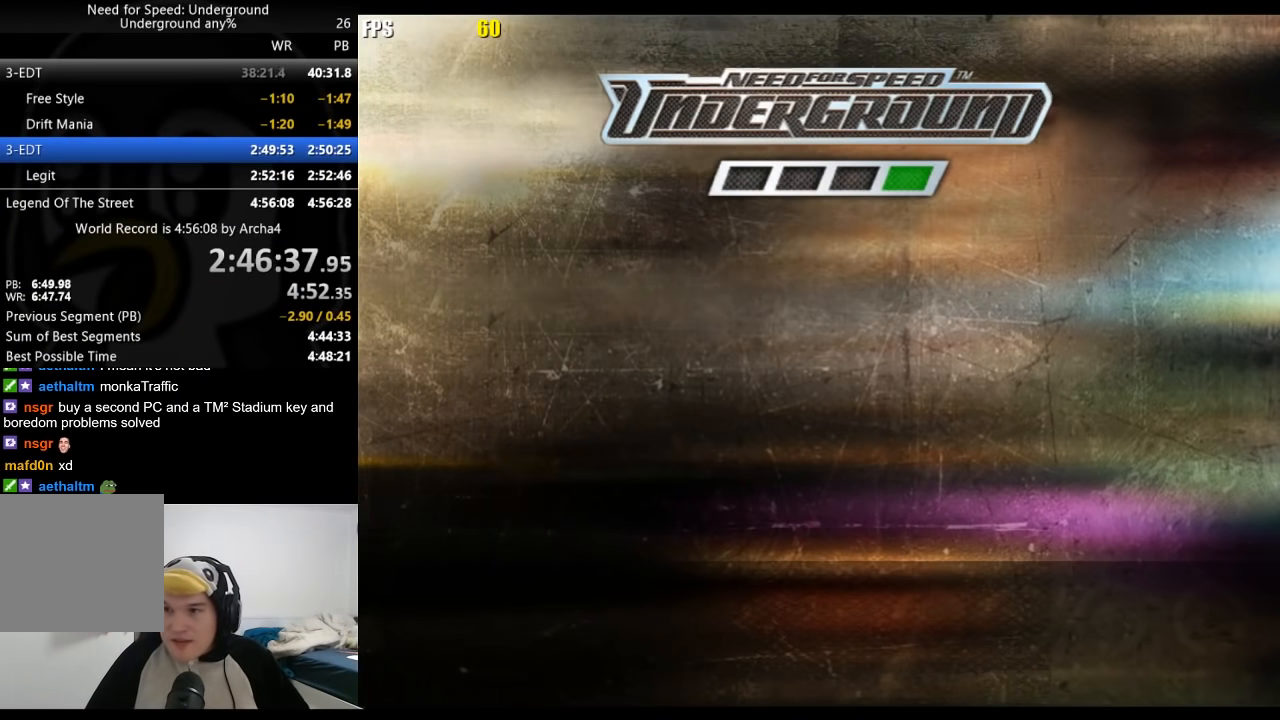
{"buttons": ["A"], "left_stick": "center", "right_stick": "center", "events": [[250, "A", "up"], [300, "A", "down"], [333, "A", "up"], [383, "A", "down"], [433, "A", "up"], [483, "A", "down"]]}
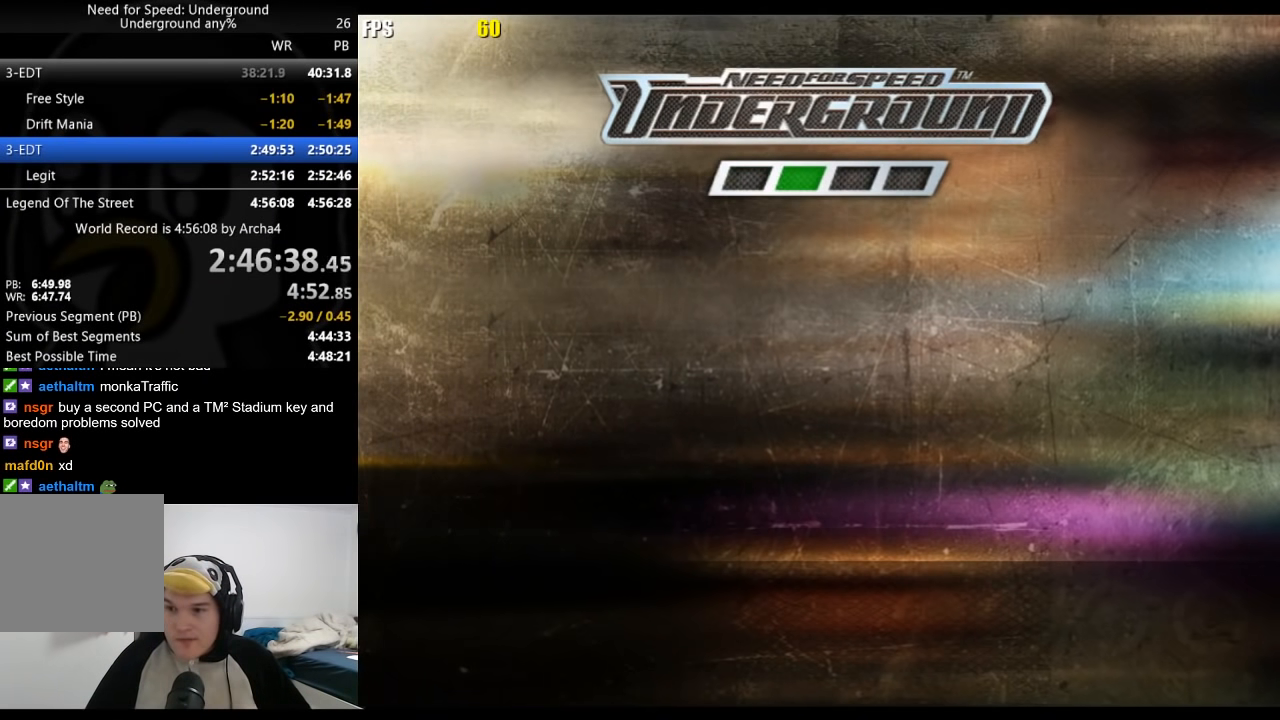
{"buttons": [], "left_stick": "center", "right_stick": "center", "events": [[33, "A", "up"], [83, "A", "down"], [117, "A", "up"], [167, "A", "down"], [200, "A", "up"], [233, "A", "down"], [283, "A", "up"], [333, "A", "down"], [383, "A", "up"], [433, "A", "down"], [467, "A", "up"]]}
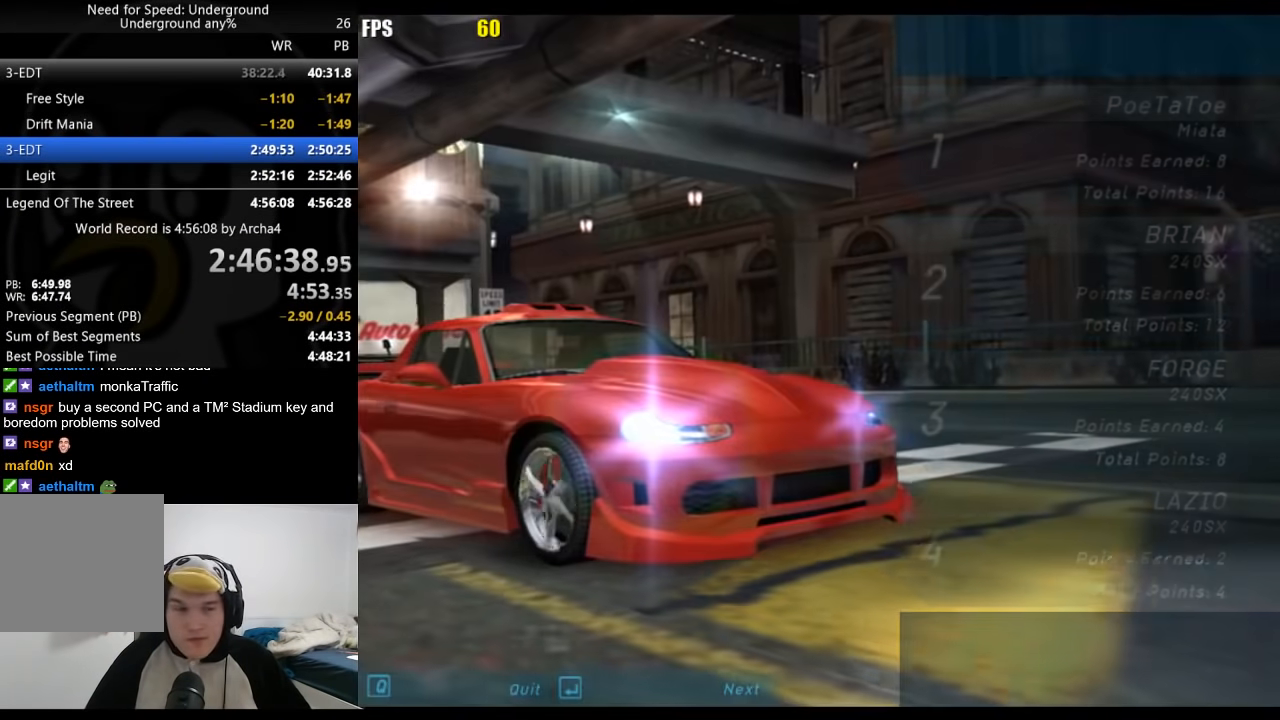
{"buttons": [], "left_stick": "center", "right_stick": "center", "events": [[17, "A", "down"], [67, "A", "up"], [100, "A", "down"], [150, "A", "up"], [200, "A", "down"], [217, "A", "up"], [267, "A", "down"], [300, "A", "up"], [350, "A", "down"], [383, "A", "up"]]}
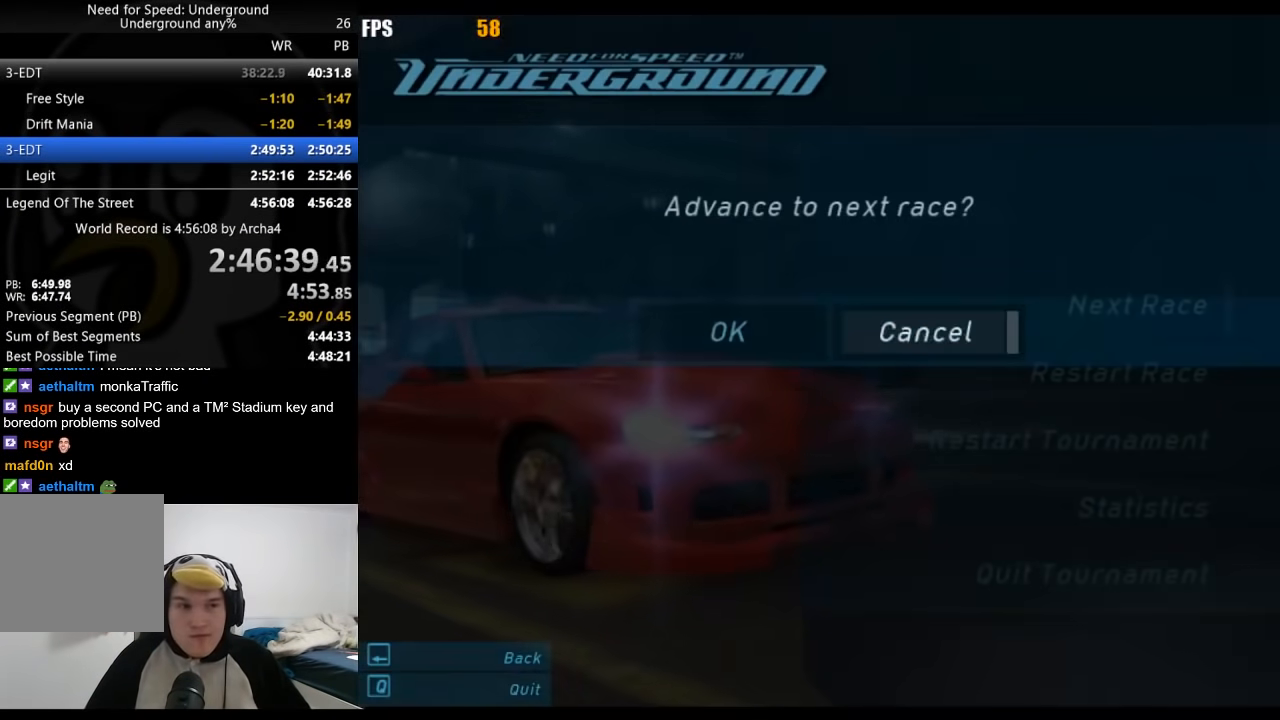
{"buttons": ["R2"], "left_stick": "center", "right_stick": "center", "events": [[183, "DPAD_LEFT", "down"], [200, "DPAD_UP", "down"], [267, "A", "down"], [300, "DPAD_UP", "up"], [333, "DPAD_LEFT", "up"], [350, "R2", "down"], [400, "A", "up"]]}
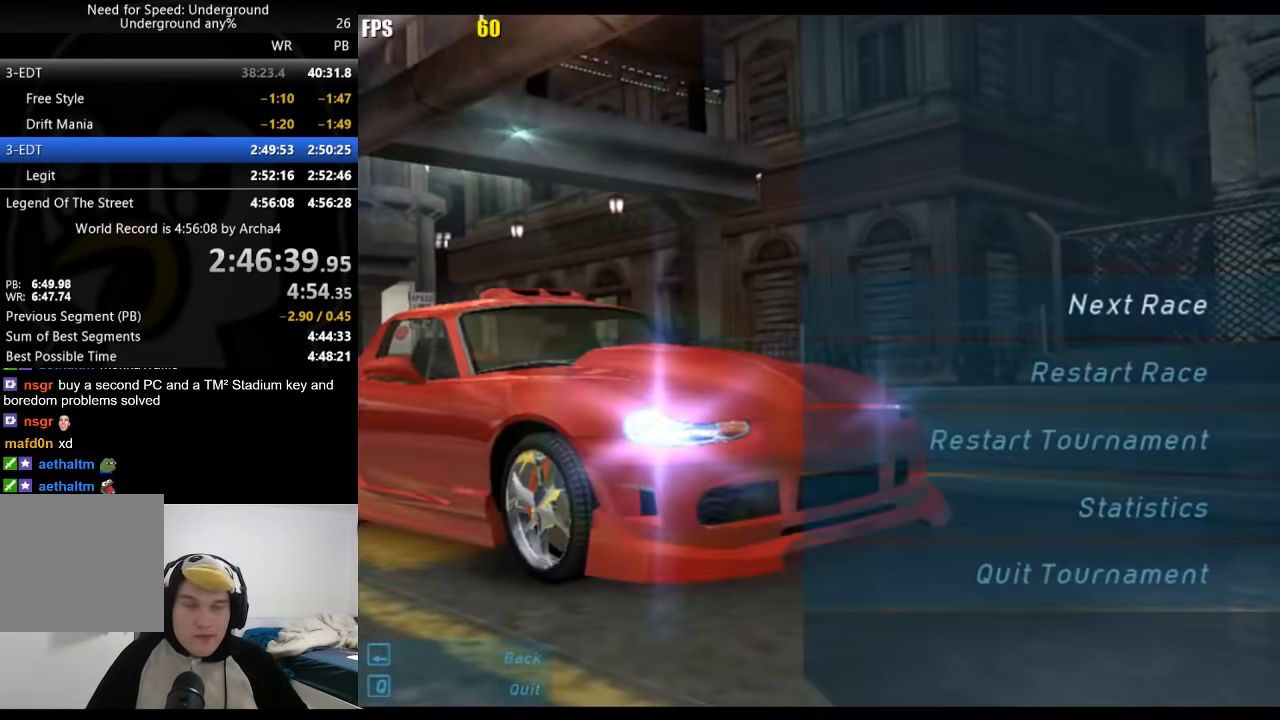
{"buttons": ["R2"], "left_stick": "center", "right_stick": "center", "events": [[100, "A", "down"], [150, "A", "up"], [300, "A", "down"], [333, "A", "up"], [433, "A", "down"], [467, "A", "up"]]}
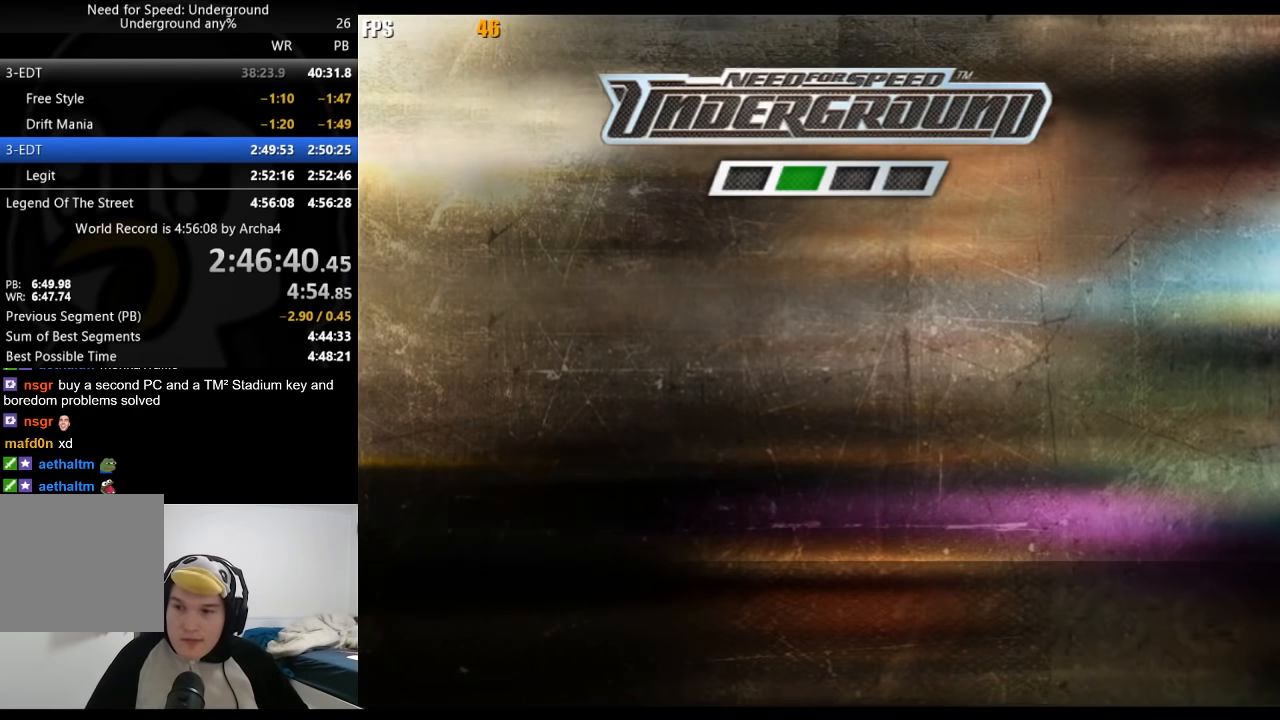
{"buttons": ["R2"], "left_stick": "center", "right_stick": "center", "events": [[33, "A", "down"], [67, "A", "up"], [133, "A", "down"], [183, "A", "up"], [250, "A", "down"], [317, "A", "up"], [400, "A", "down"], [450, "A", "up"]]}
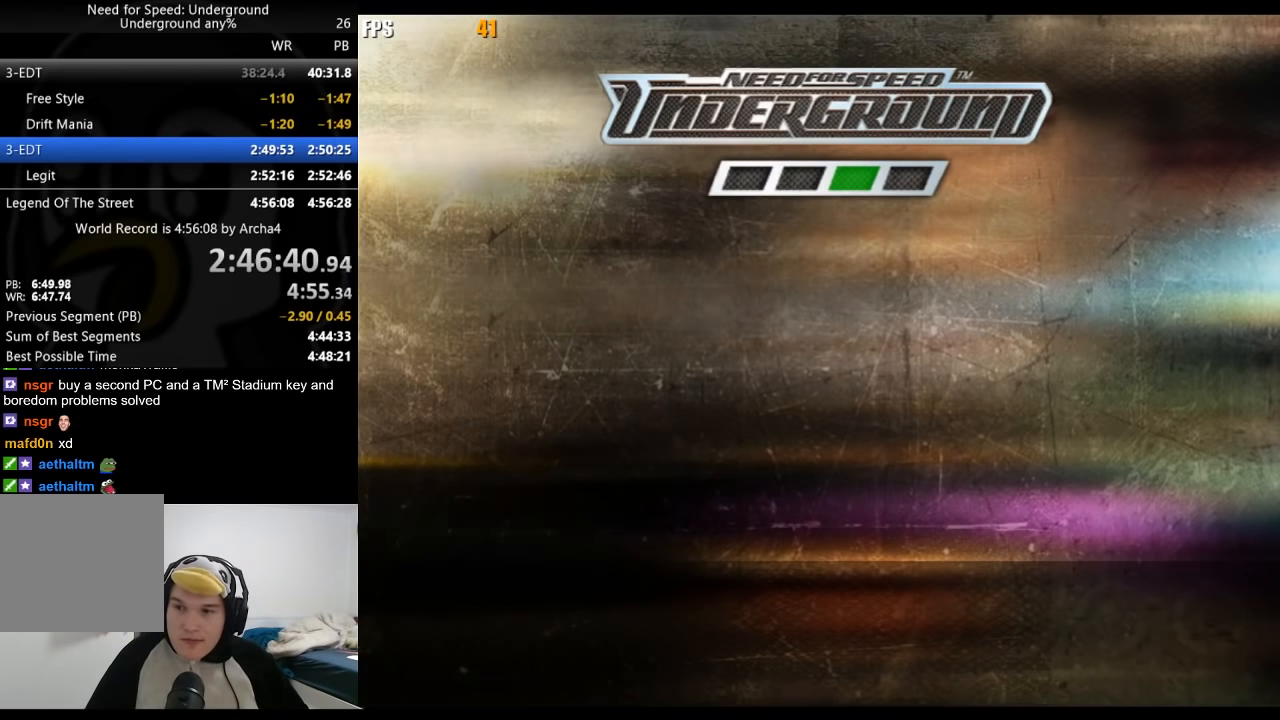
{"buttons": ["A", "R2"], "left_stick": "center", "right_stick": "center", "events": [[17, "A", "down"], [83, "A", "up"], [117, "A", "down"], [167, "A", "up"], [250, "A", "down"], [283, "A", "up"], [333, "A", "down"], [383, "A", "up"], [467, "A", "down"]]}
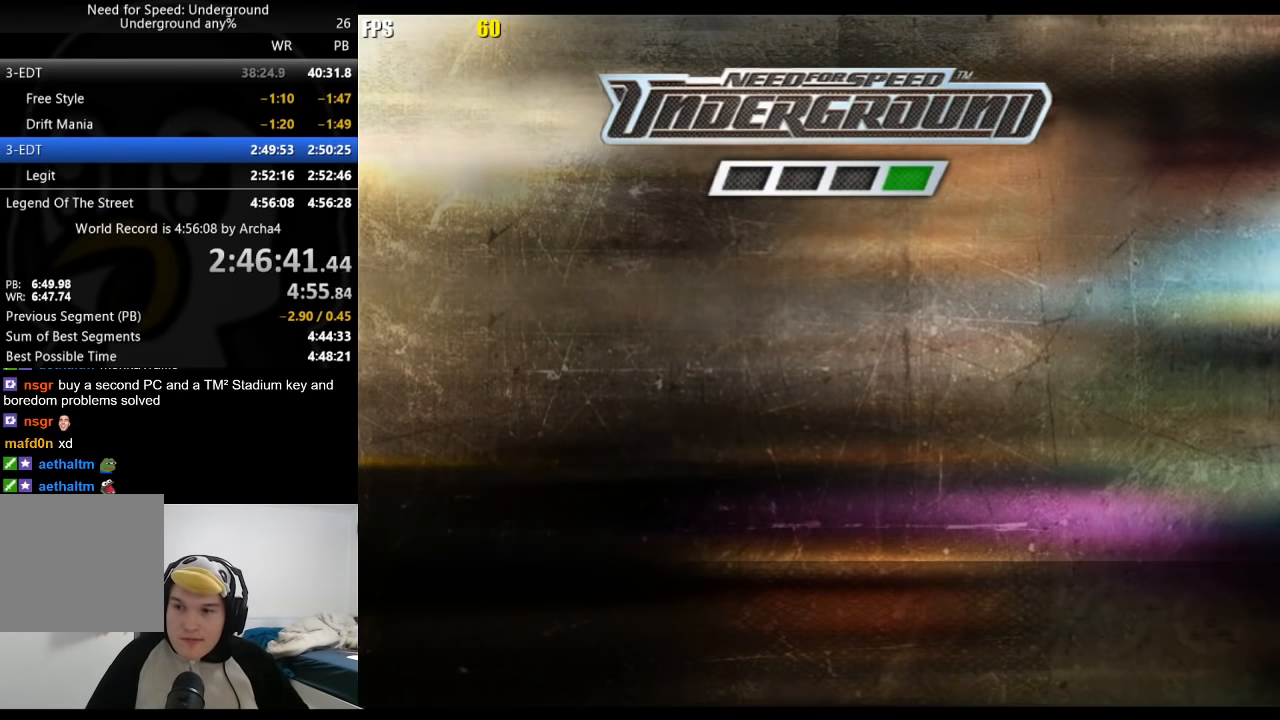
{"buttons": ["A", "R2"], "left_stick": "center", "right_stick": "center", "events": [[33, "A", "up"], [100, "A", "down"], [167, "A", "up"], [217, "A", "down"], [300, "A", "up"], [333, "A", "down"], [417, "A", "up"], [500, "A", "down"]]}
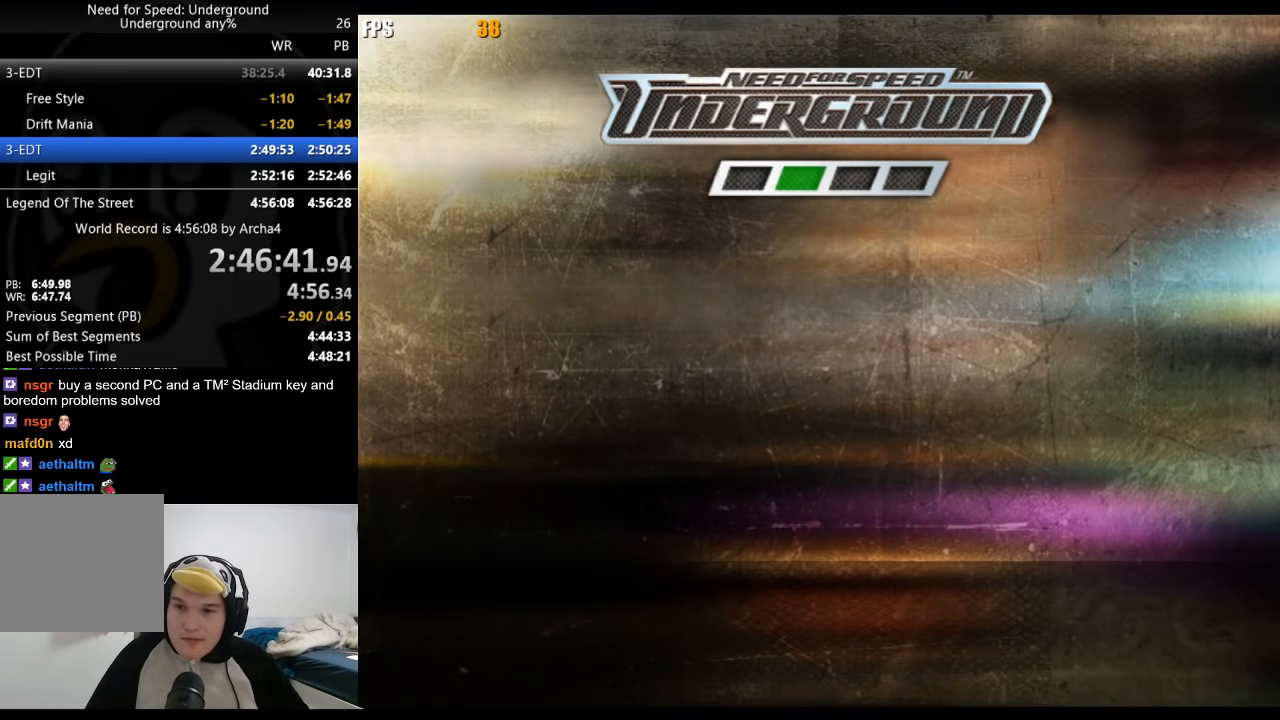
{"buttons": ["R2"], "left_stick": "center", "right_stick": "center", "events": [[67, "A", "up"], [133, "A", "down"], [183, "A", "up"], [267, "A", "down"], [350, "A", "up"], [417, "A", "down"], [467, "A", "up"]]}
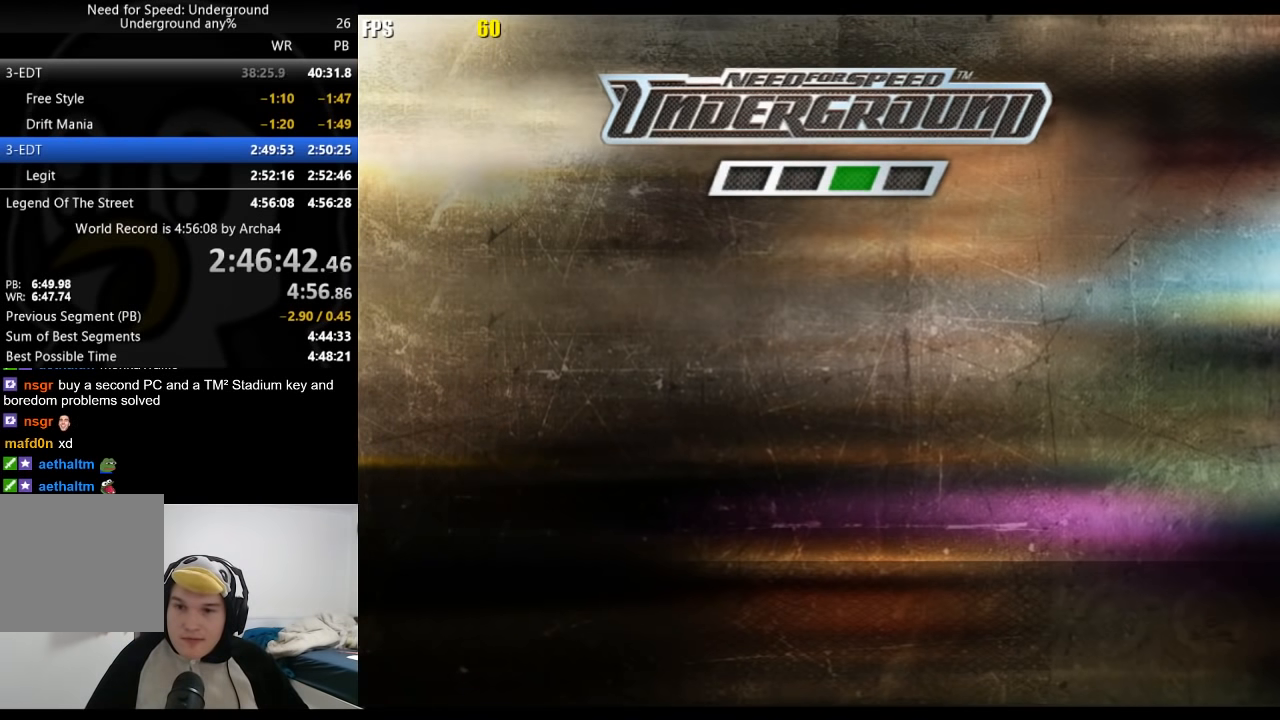
{"buttons": ["R2"], "left_stick": "center", "right_stick": "center", "events": [[50, "A", "down"], [100, "A", "up"], [167, "A", "down"], [217, "A", "up"], [300, "A", "down"], [350, "A", "up"], [433, "A", "down"], [467, "A", "up"]]}
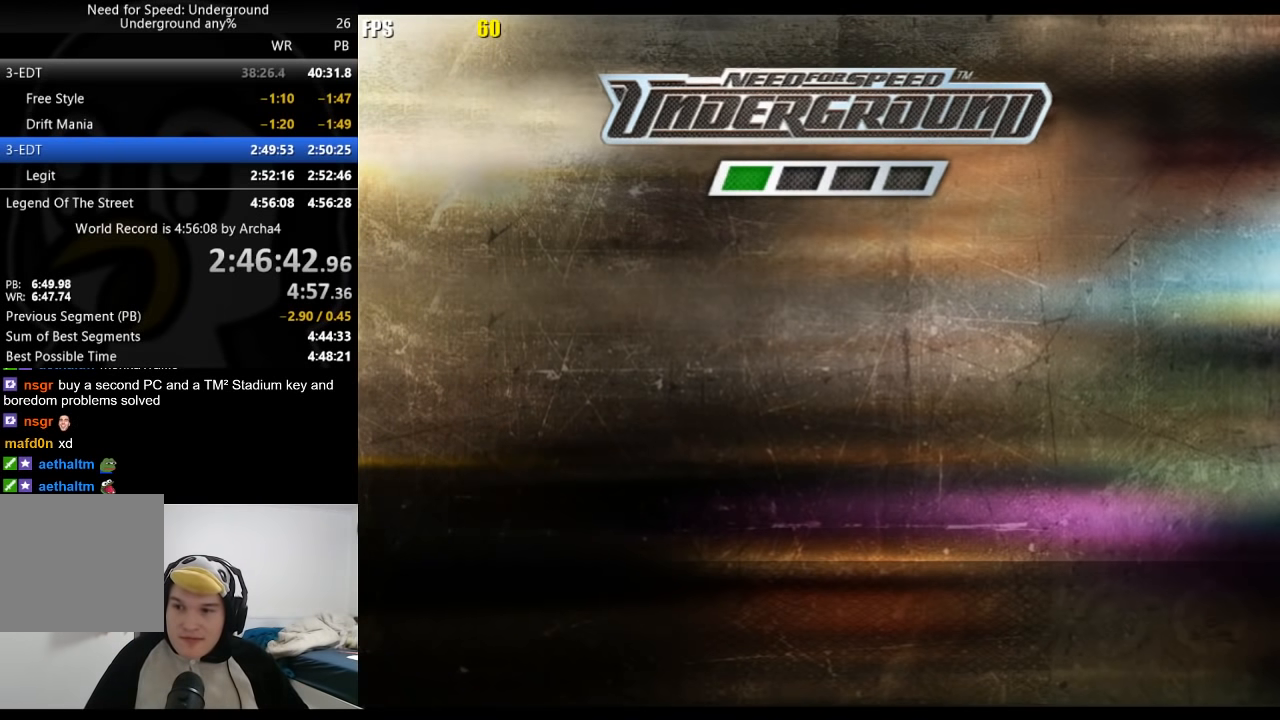
{"buttons": ["R2"], "left_stick": "center", "right_stick": "center", "events": [[67, "A", "down"], [100, "A", "up"], [167, "A", "down"], [200, "A", "up"], [300, "A", "down"], [350, "A", "up"], [433, "A", "down"], [483, "A", "up"]]}
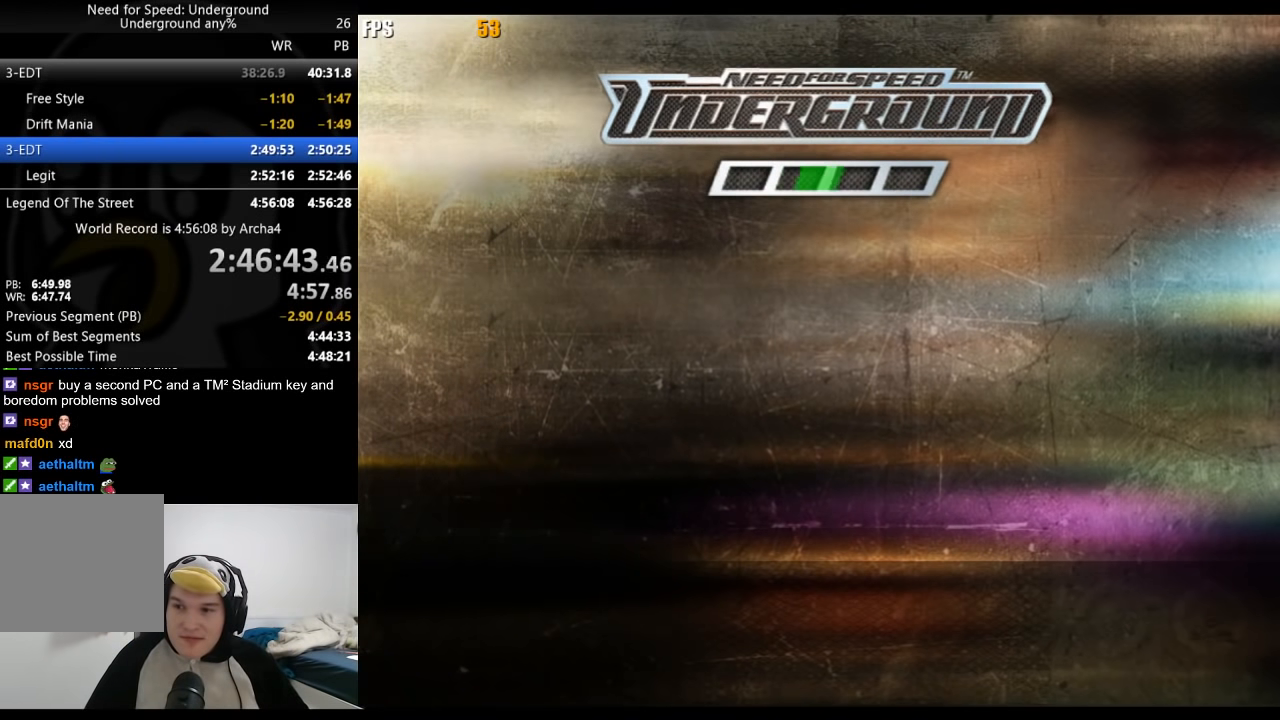
{"buttons": ["R2"], "left_stick": "center", "right_stick": "center", "events": [[67, "A", "down"], [117, "A", "up"], [200, "A", "down"], [233, "A", "up"], [333, "A", "down"], [367, "A", "up"], [467, "A", "down"], [483, "A", "up"]]}
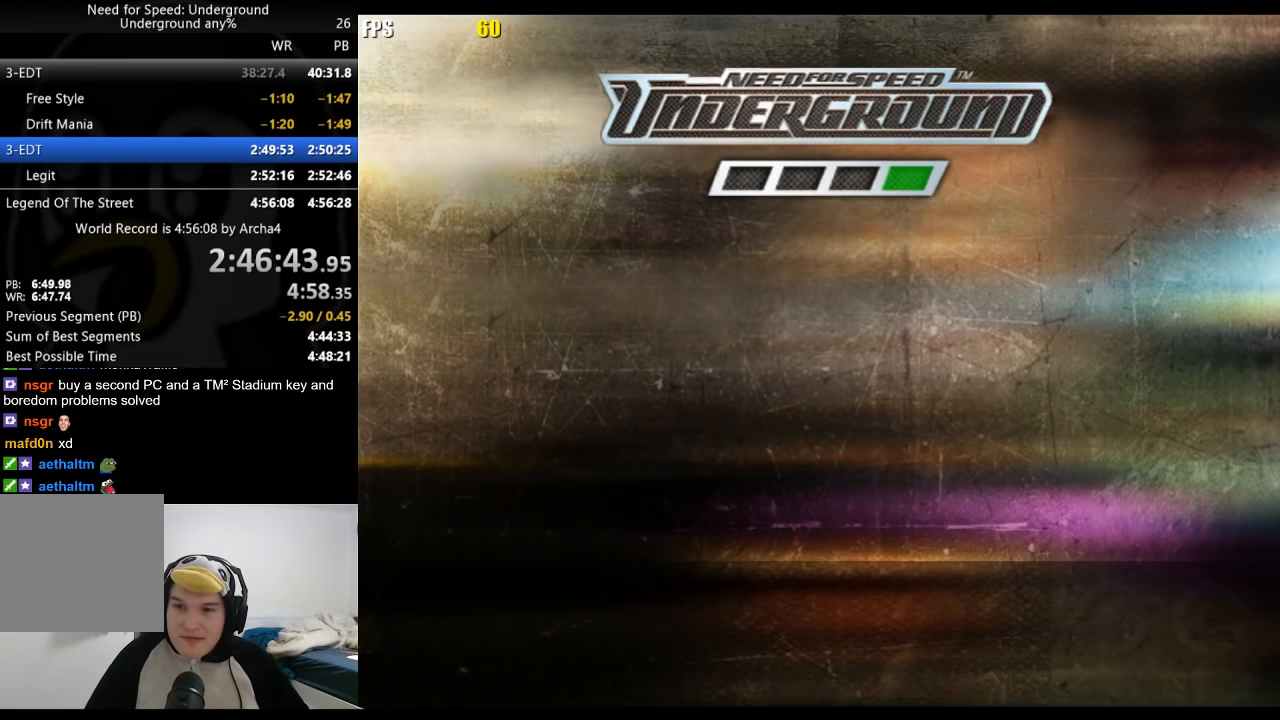
{"buttons": ["R2"], "left_stick": "center", "right_stick": "center", "events": [[83, "A", "down"], [133, "A", "up"], [217, "A", "down"], [250, "A", "up"]]}
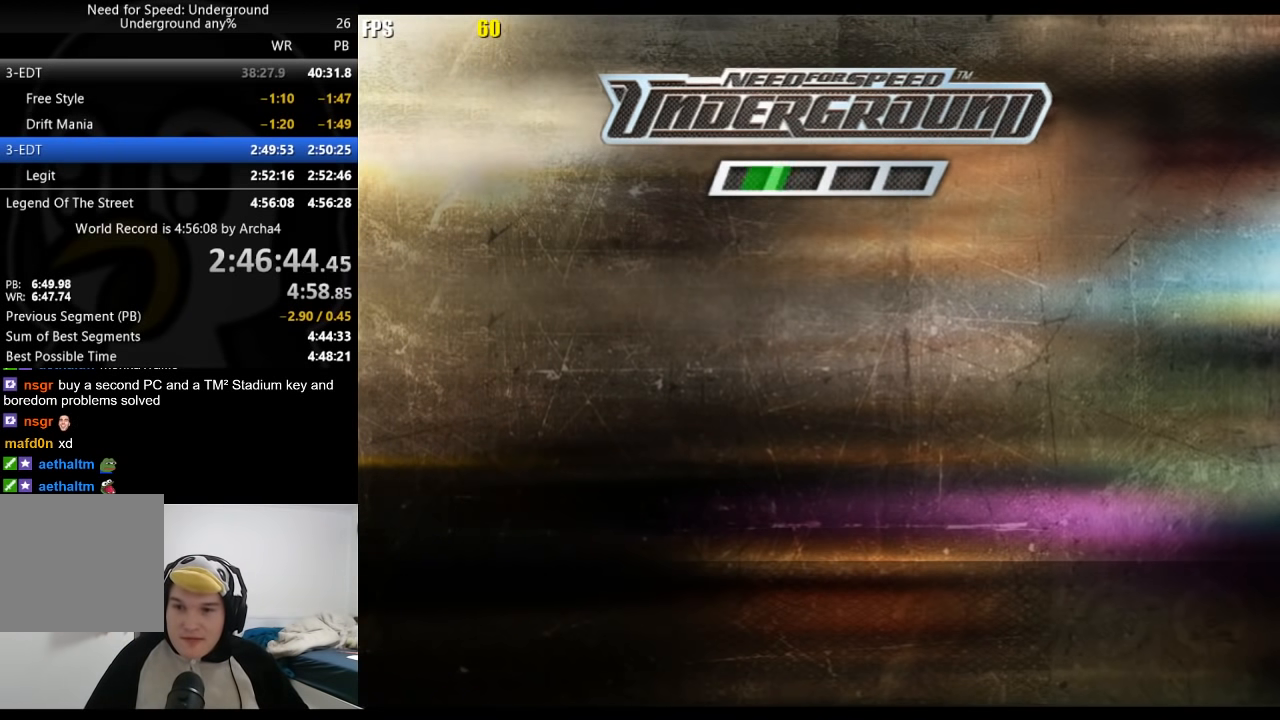
{"buttons": ["A", "R2"], "left_stick": "center", "right_stick": "center", "events": [[17, "A", "down"], [50, "A", "up"], [250, "A", "down"], [283, "A", "up"], [350, "A", "down"], [383, "A", "up"], [500, "A", "down"]]}
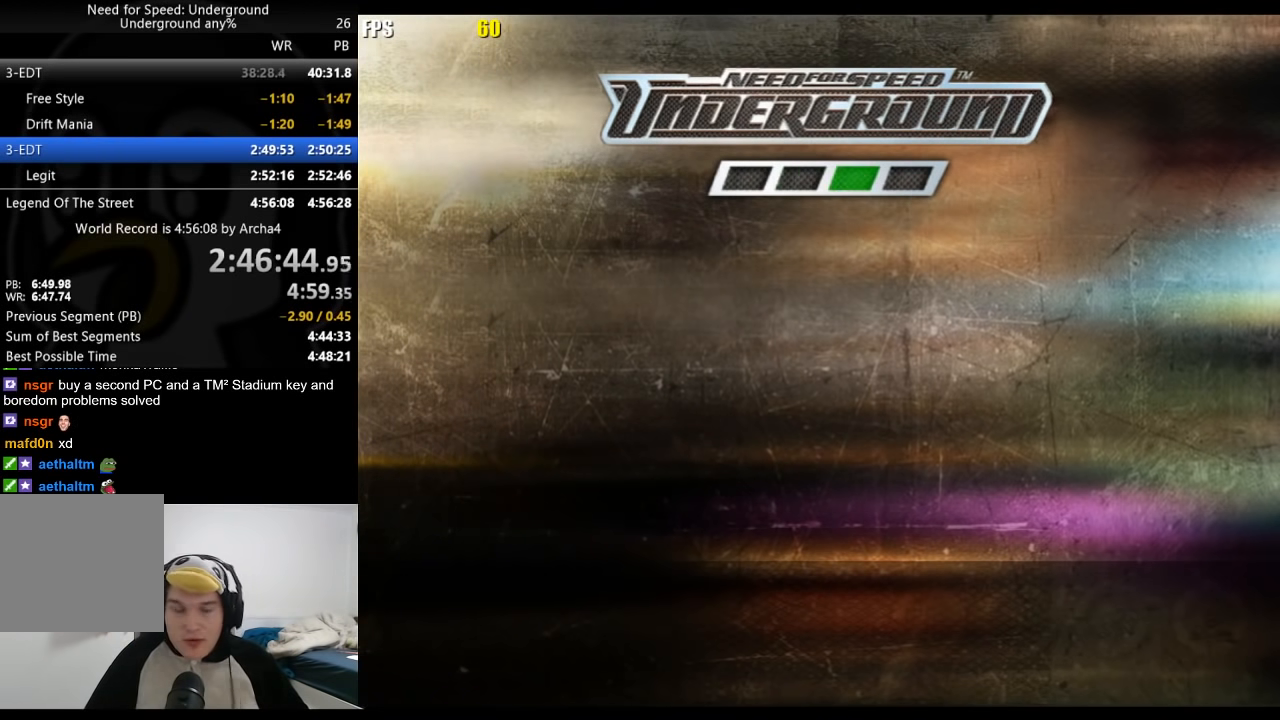
{"buttons": ["R2"], "left_stick": "center", "right_stick": "center", "events": [[33, "A", "up"], [117, "A", "down"], [167, "A", "up"], [250, "A", "down"], [300, "A", "up"], [417, "A", "down"], [450, "A", "up"]]}
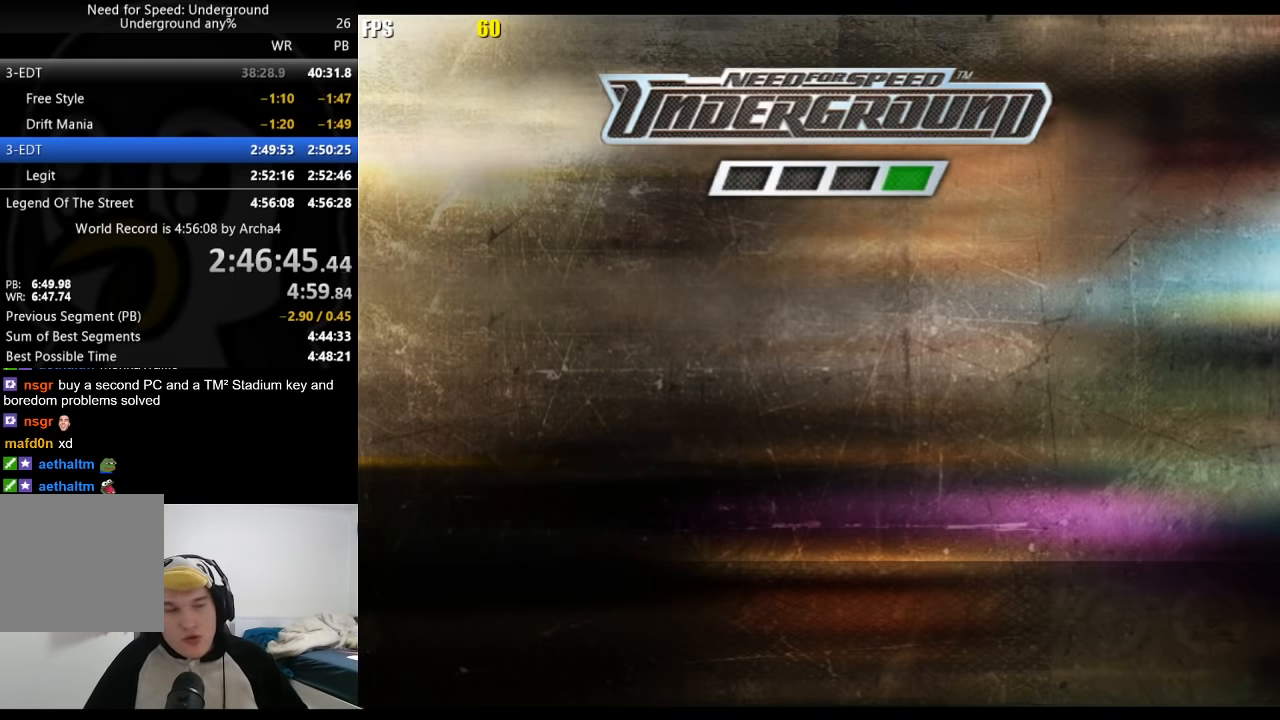
{"buttons": ["A", "R2"], "left_stick": "center", "right_stick": "center", "events": [[67, "A", "down"], [83, "A", "up"], [200, "A", "down"], [250, "A", "up"], [350, "A", "down"], [400, "A", "up"], [483, "A", "down"]]}
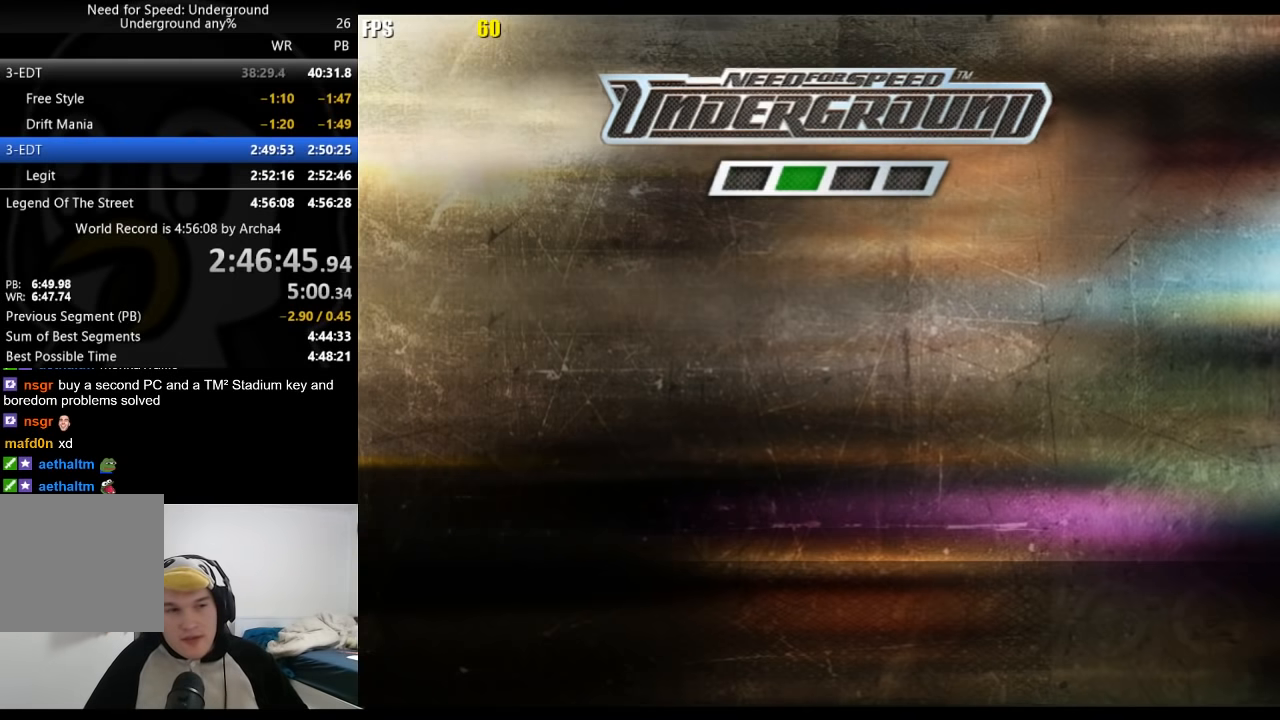
{"buttons": ["R2"], "left_stick": "center", "right_stick": "center", "events": [[50, "A", "up"], [133, "A", "down"], [200, "A", "up"], [317, "A", "down"], [350, "A", "up"], [450, "A", "down"], [483, "A", "up"]]}